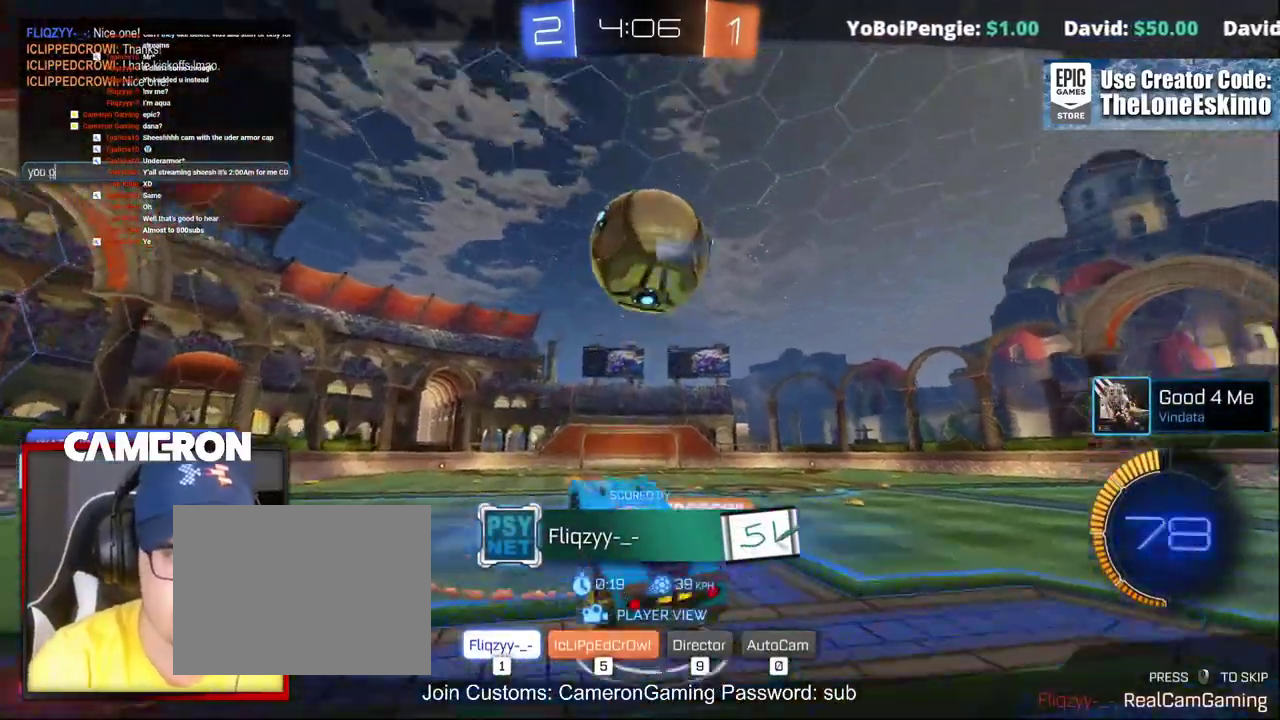
Gameplay with a controller (Xbox layout); each line is a JSON object with the inputs held at the frame after it. "events" lists button and stick changes between this image and that frame as [ms after this image, input, new state], when the widget could be followed in between. This document gives stick clicks only as held states, not as events. Not read: L1 R1.
{"buttons": ["L3", "R3"], "left_stick": "center", "right_stick": "center"}
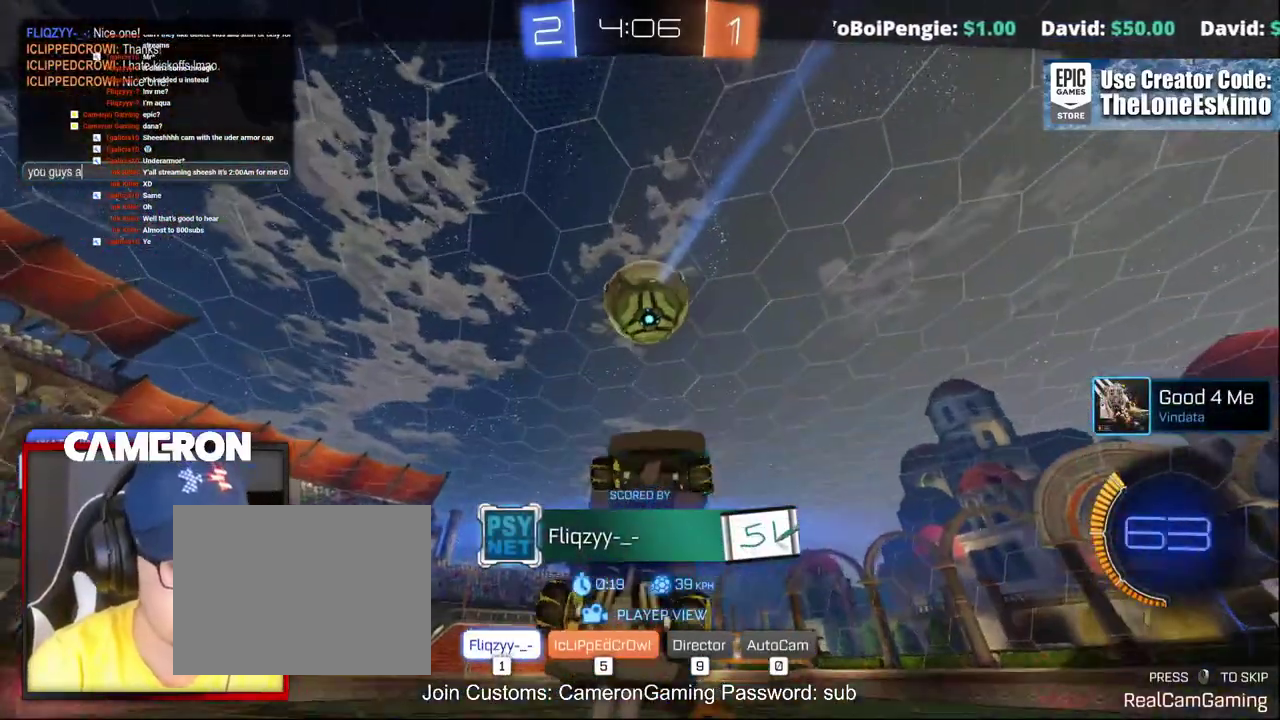
{"buttons": ["L3", "R3"], "left_stick": "center", "right_stick": "center", "events": []}
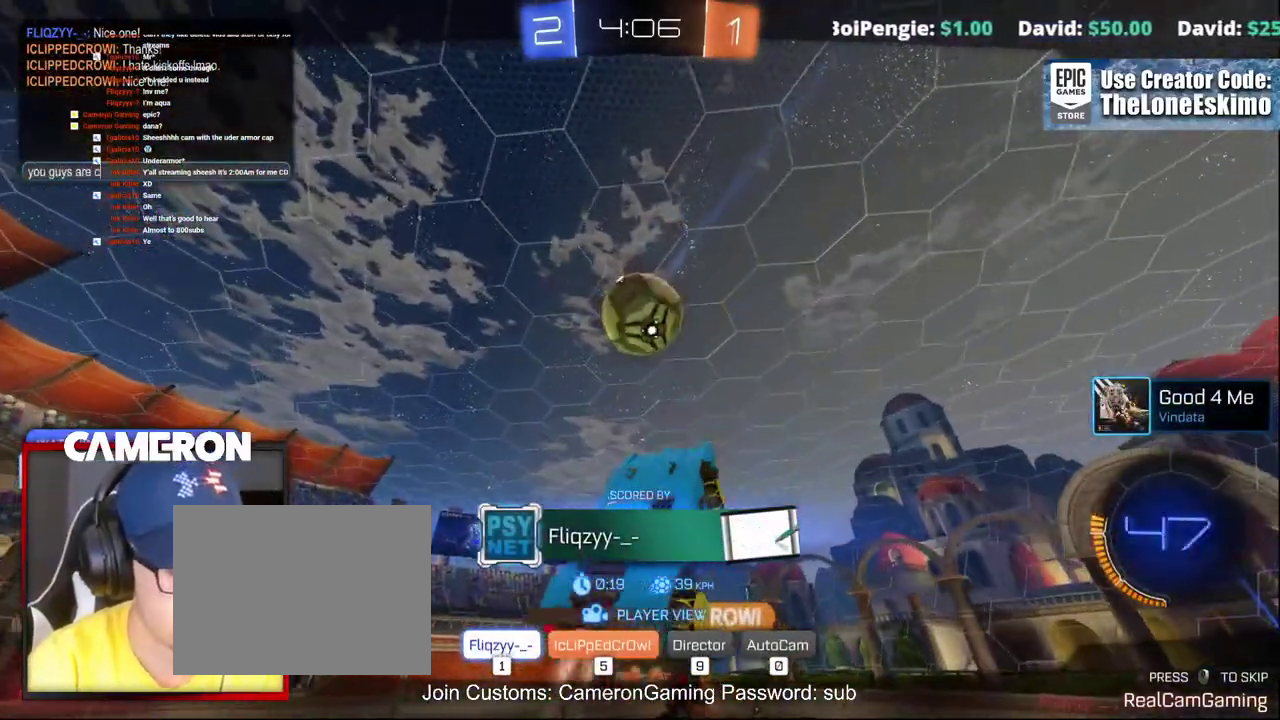
{"buttons": ["L3", "R3"], "left_stick": "center", "right_stick": "center", "events": []}
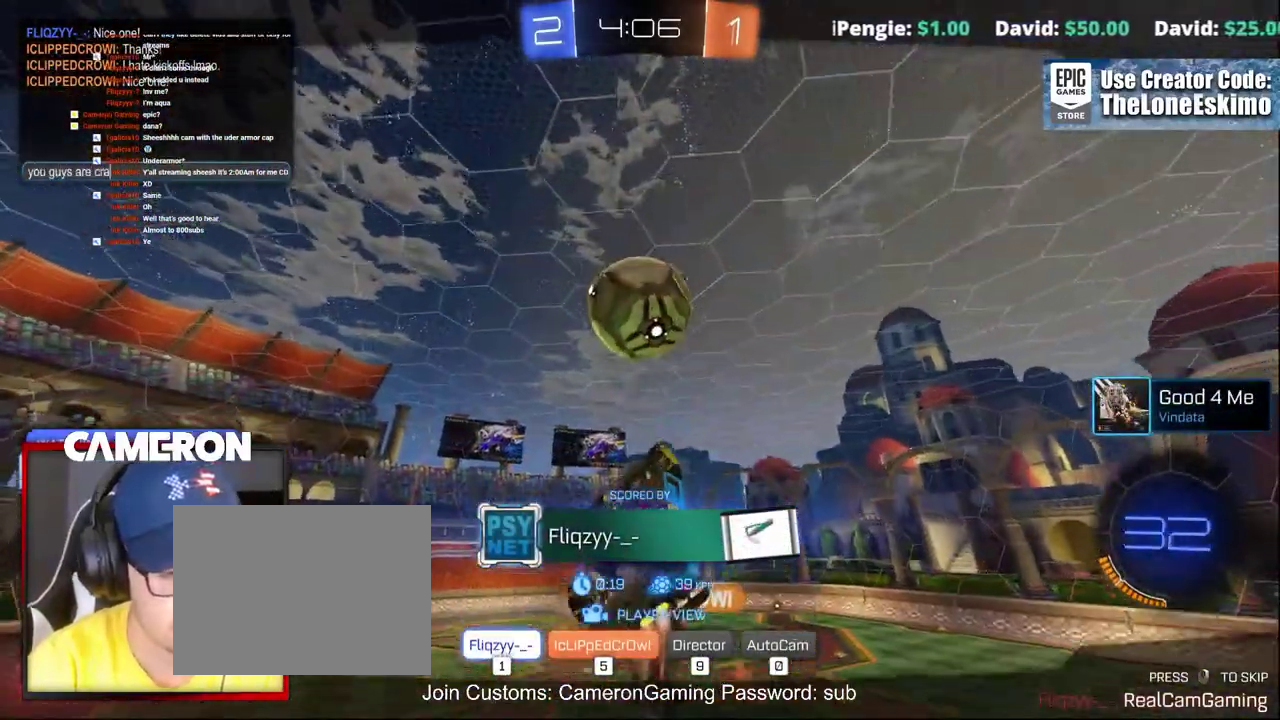
{"buttons": ["L3", "R3"], "left_stick": "center", "right_stick": "center", "events": []}
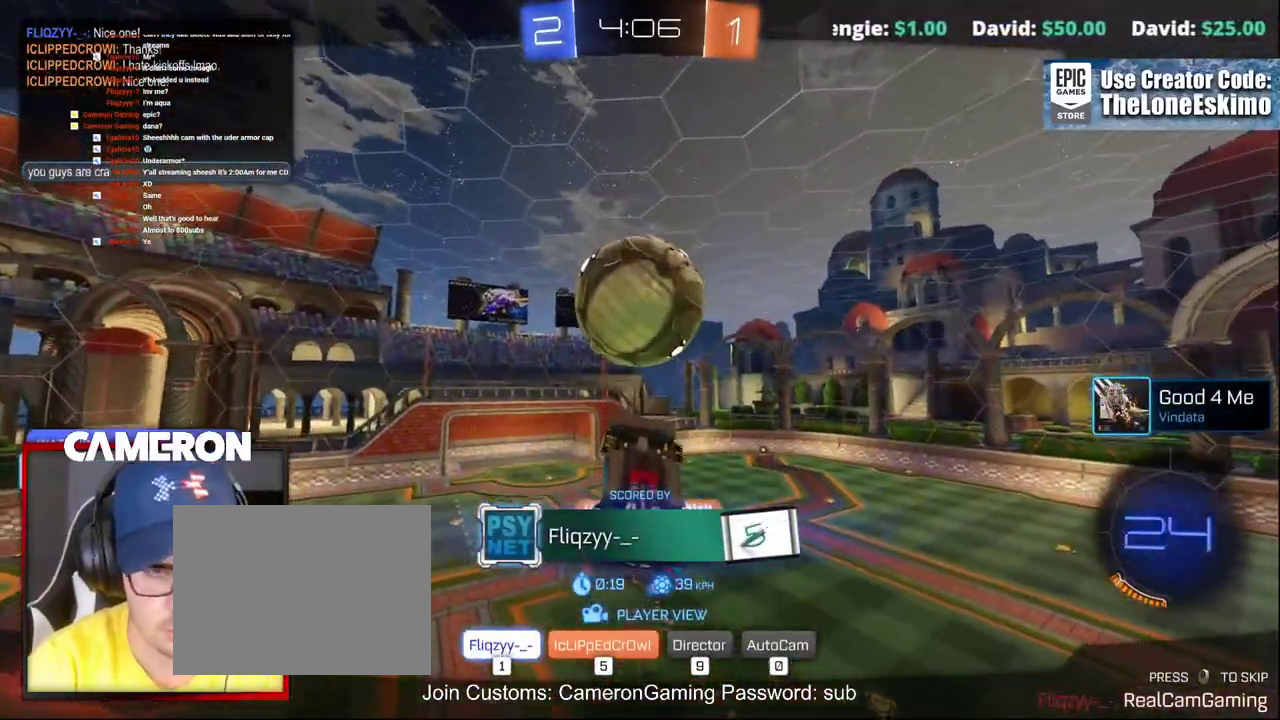
{"buttons": ["L3", "R3"], "left_stick": "center", "right_stick": "center", "events": []}
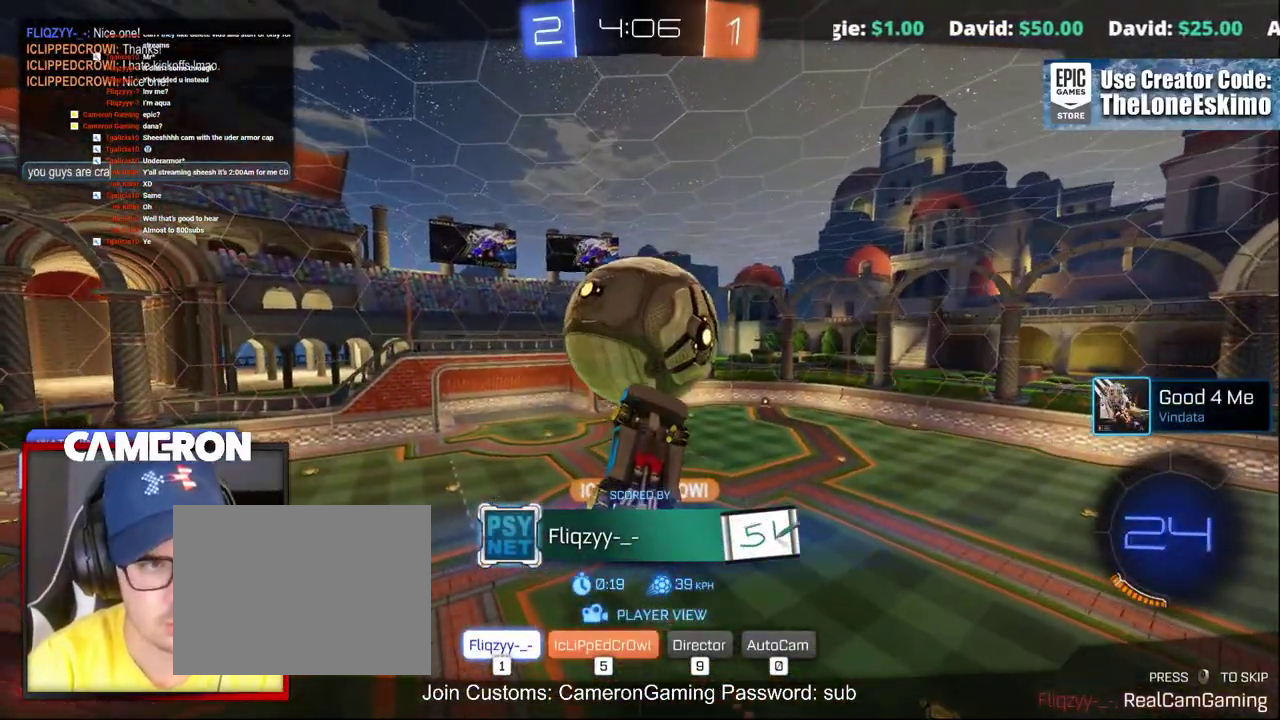
{"buttons": ["L3", "R3"], "left_stick": "center", "right_stick": "center", "events": []}
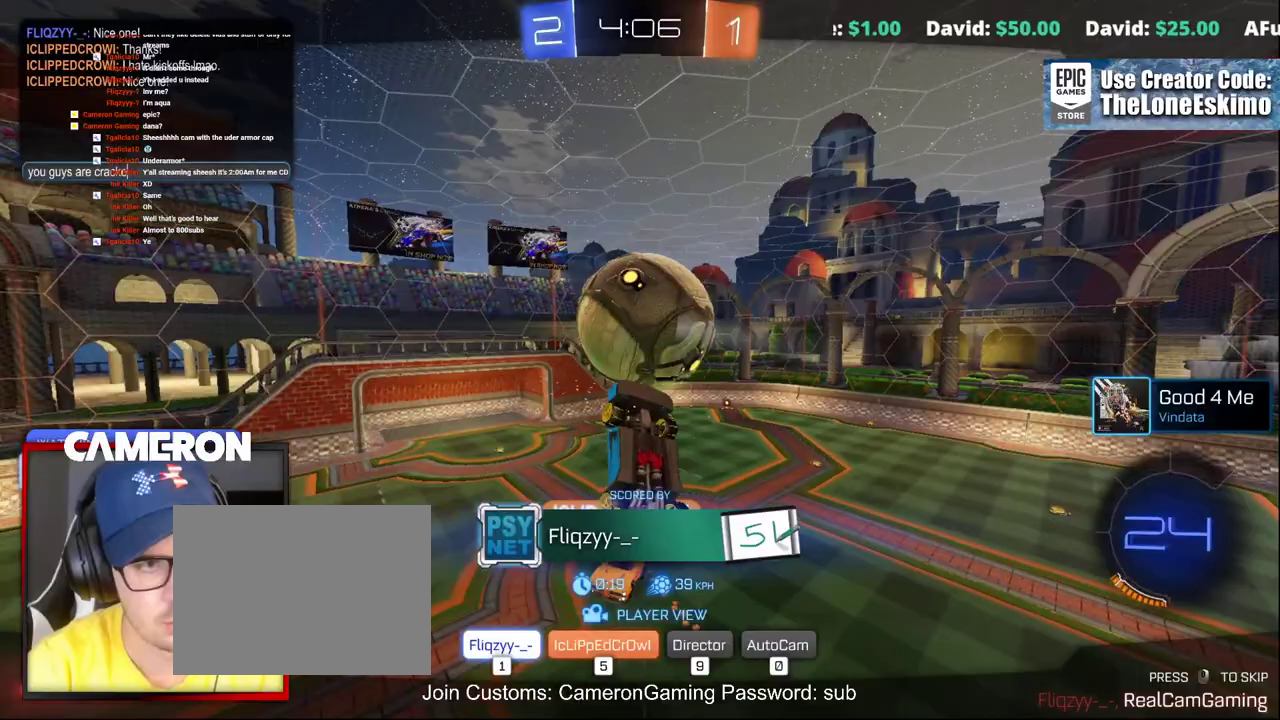
{"buttons": ["L3", "R3"], "left_stick": "center", "right_stick": "center", "events": []}
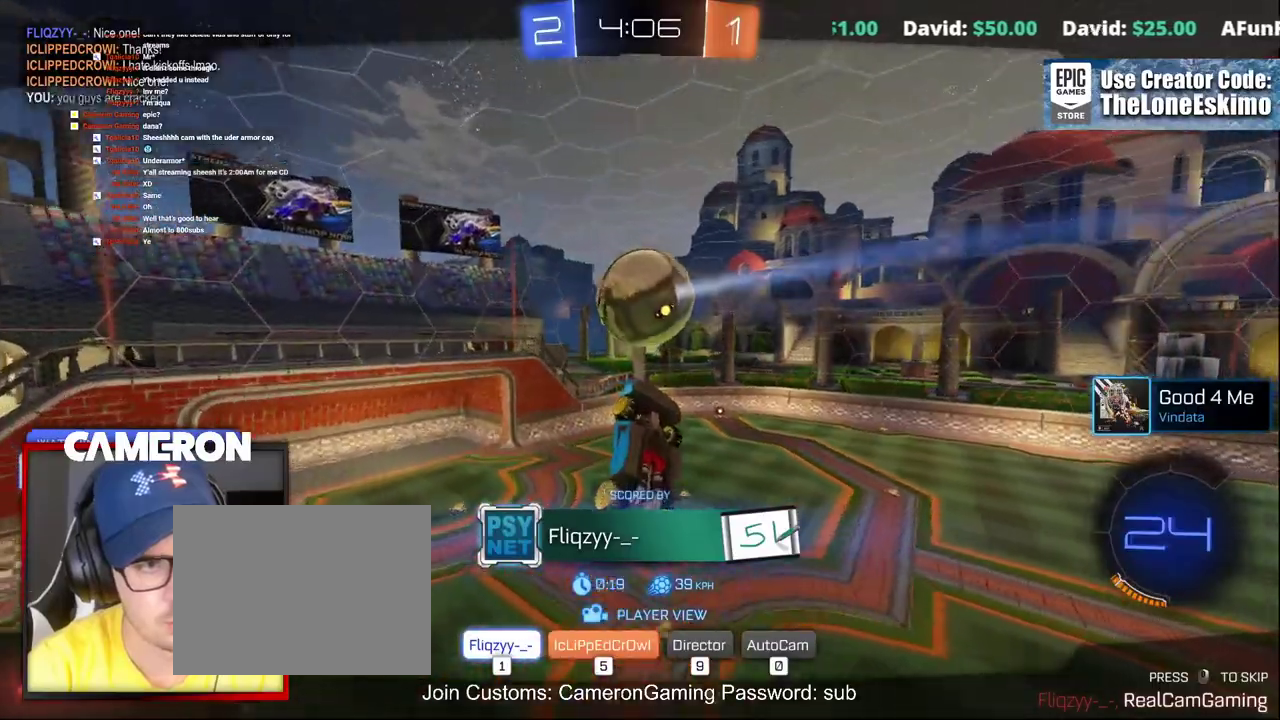
{"buttons": ["L3", "R3"], "left_stick": "center", "right_stick": "center", "events": []}
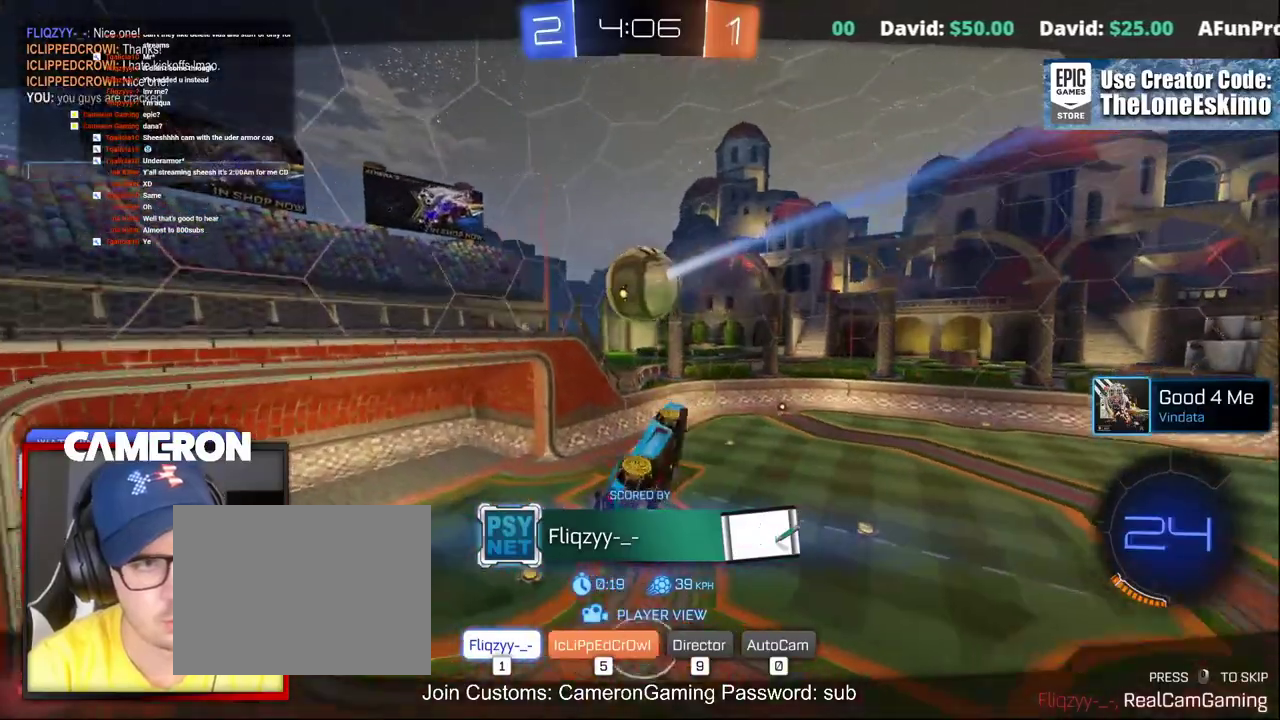
{"buttons": ["L3", "R3"], "left_stick": "center", "right_stick": "center", "events": []}
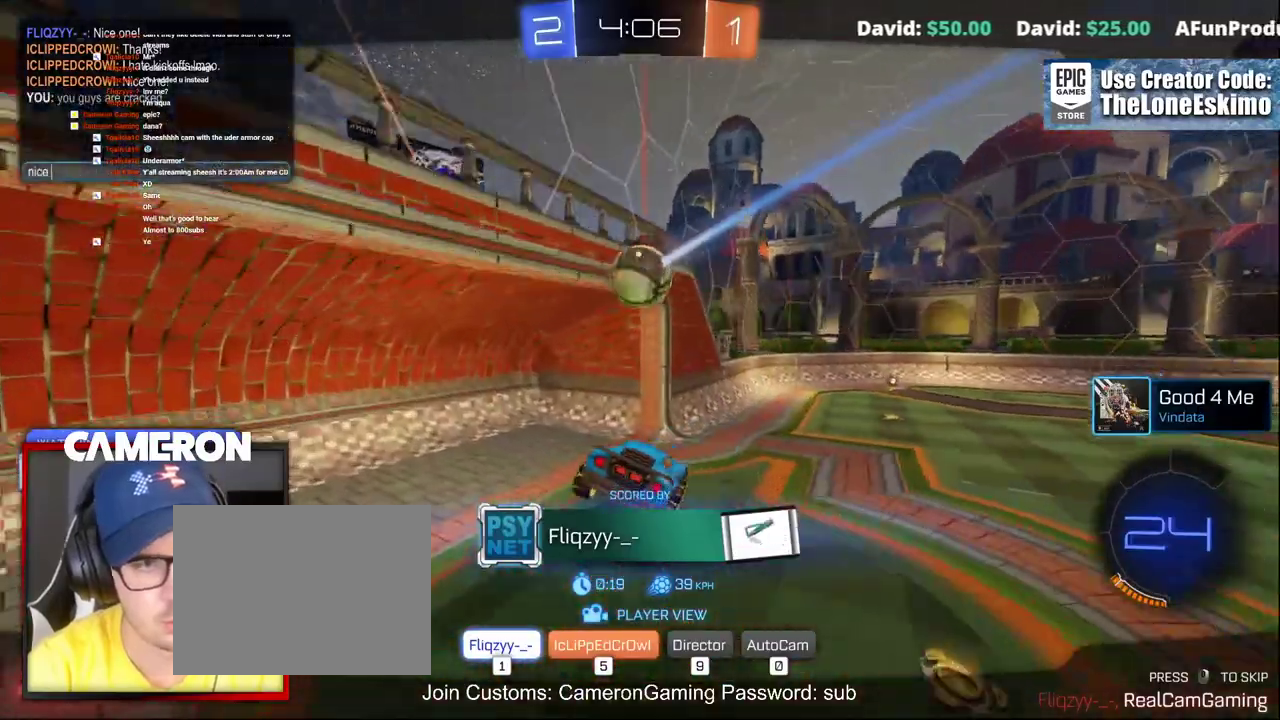
{"buttons": ["L3", "R3"], "left_stick": "center", "right_stick": "center", "events": []}
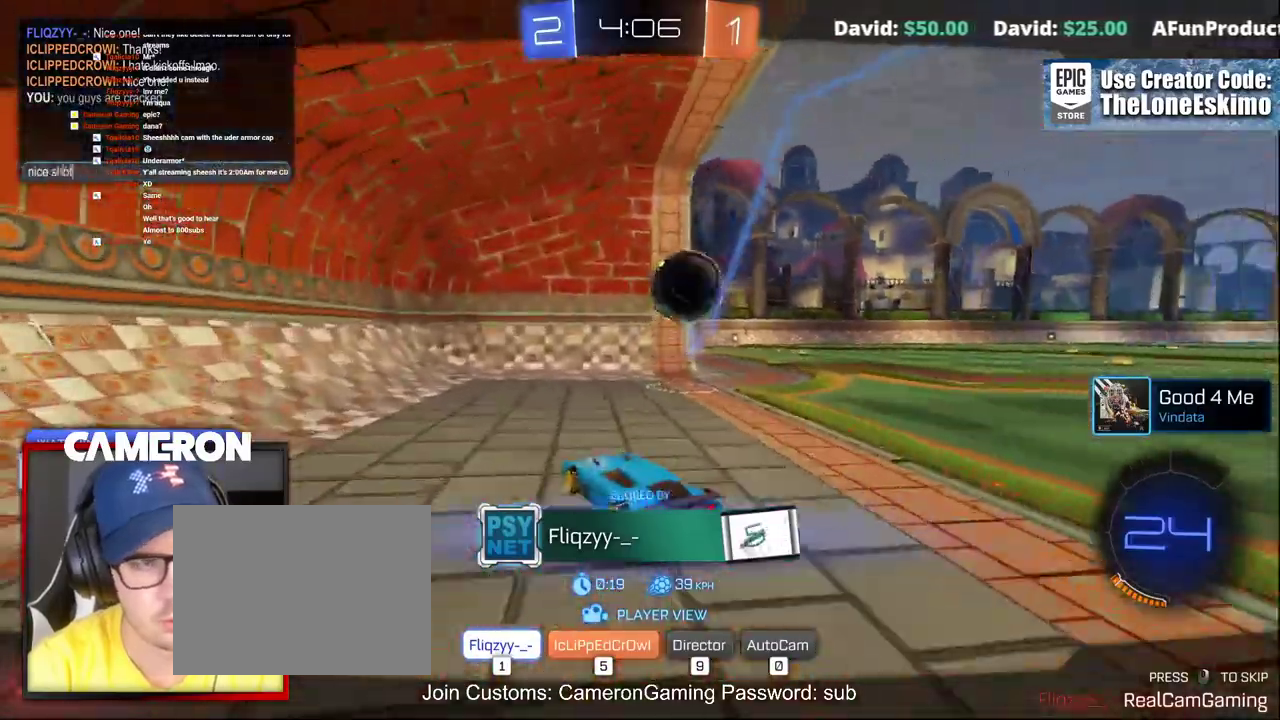
{"buttons": ["L3", "R3"], "left_stick": "center", "right_stick": "center", "events": []}
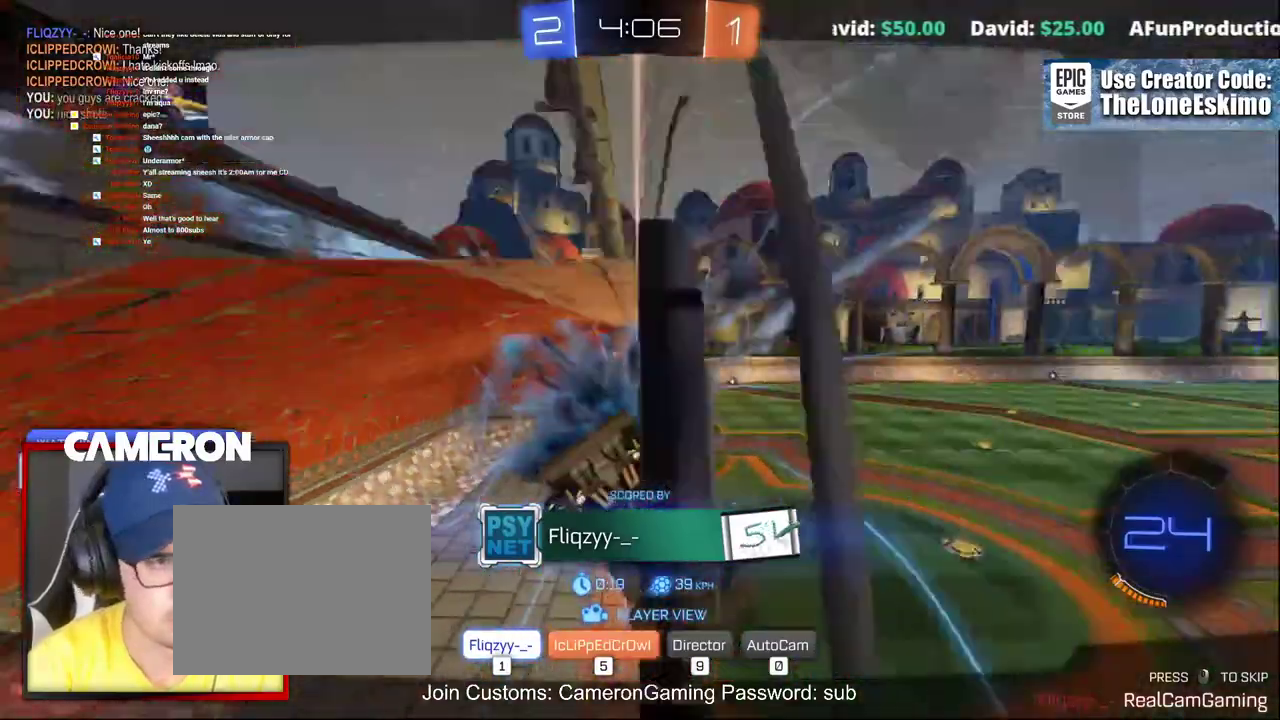
{"buttons": ["L3", "R3"], "left_stick": "center", "right_stick": "center", "events": []}
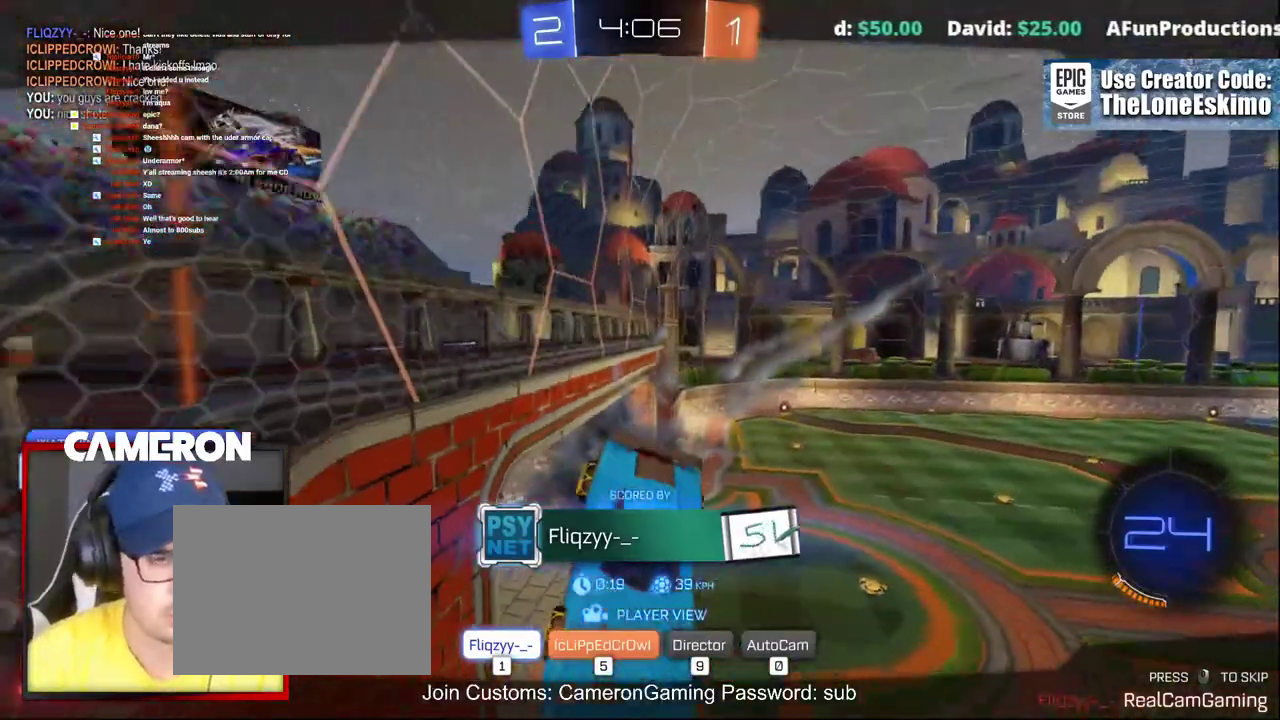
{"buttons": ["L3", "R3"], "left_stick": "center", "right_stick": "center", "events": []}
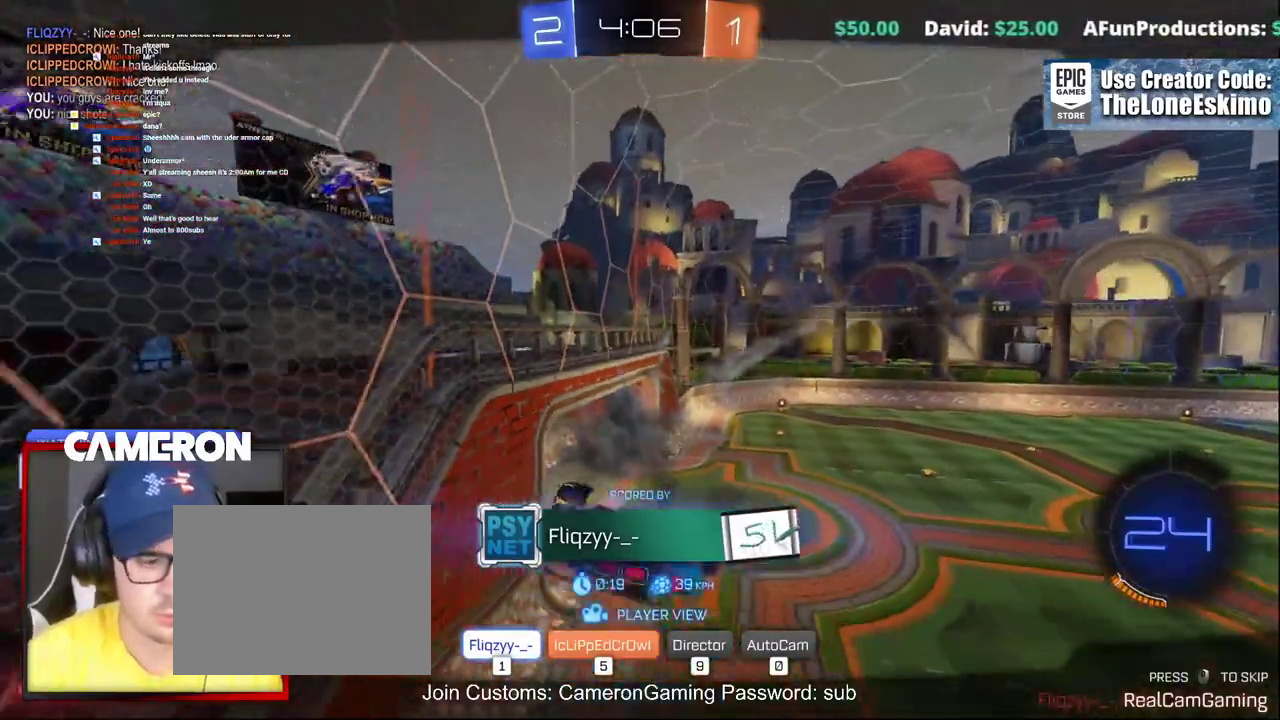
{"buttons": ["L3", "R3"], "left_stick": "center", "right_stick": "center", "events": []}
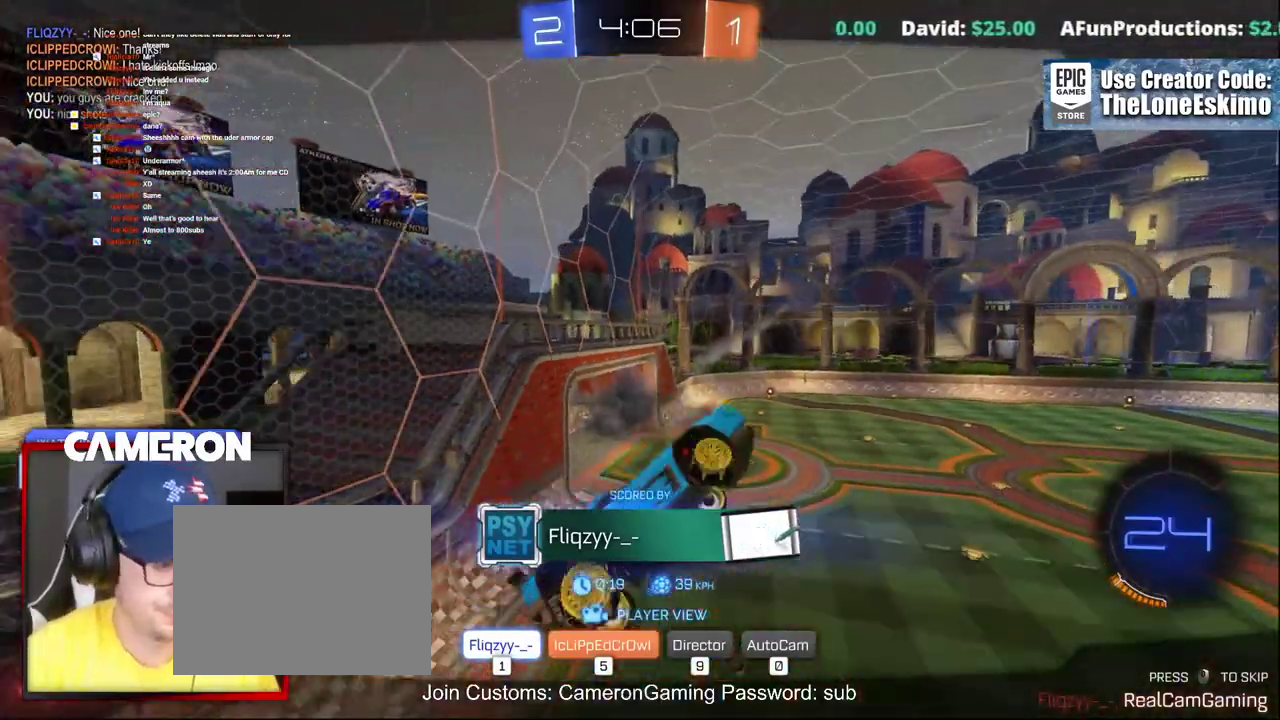
{"buttons": ["L3", "R3"], "left_stick": "center", "right_stick": "center", "events": []}
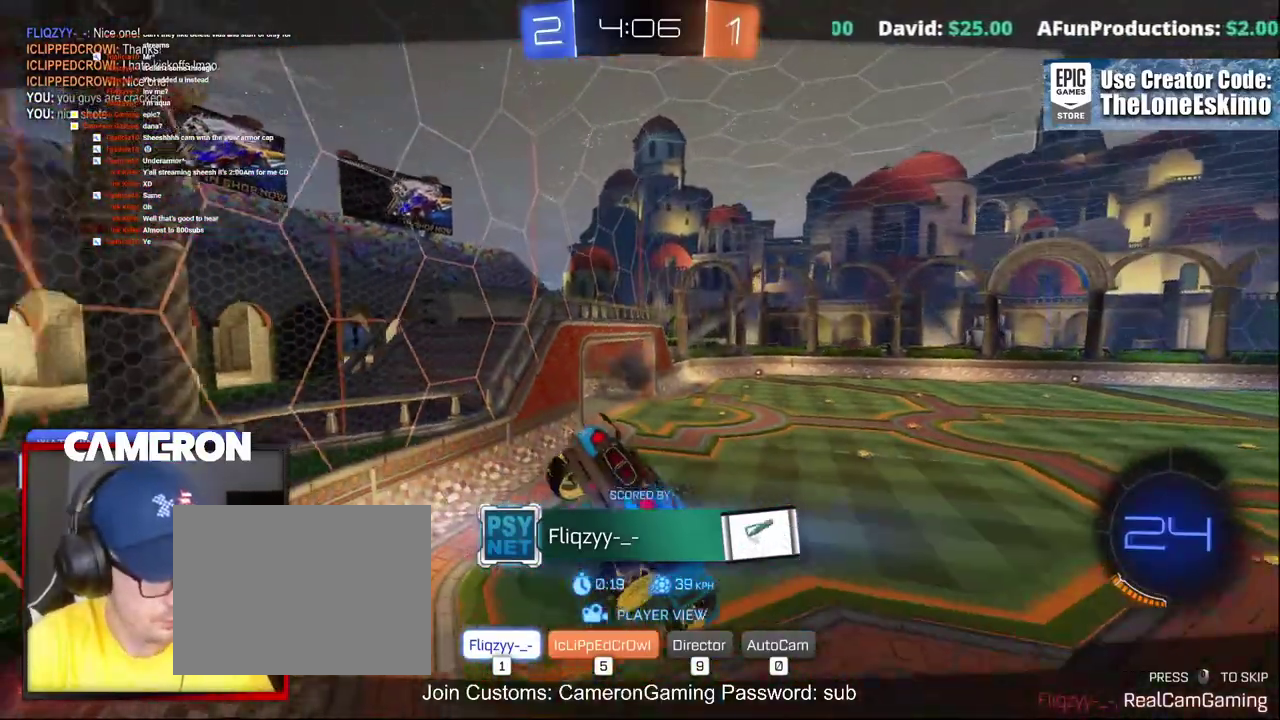
{"buttons": ["L3", "R3"], "left_stick": "center", "right_stick": "center", "events": []}
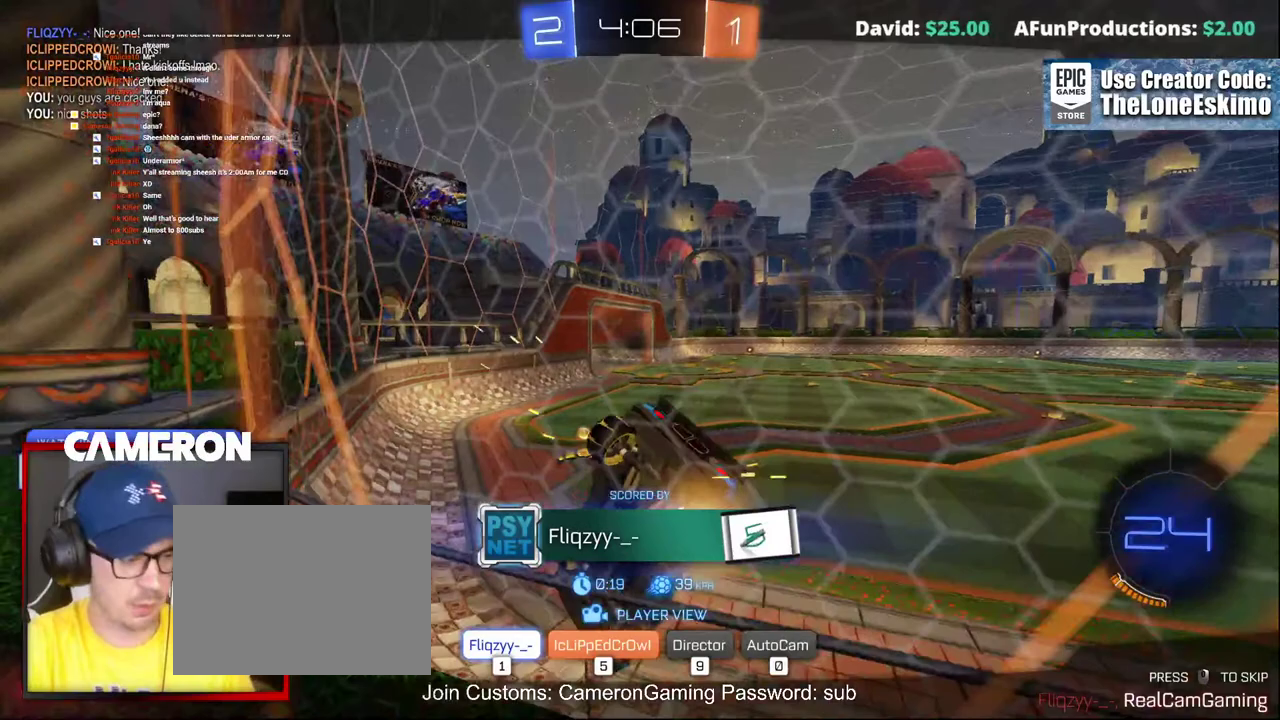
{"buttons": ["L3", "R3"], "left_stick": "center", "right_stick": "center", "events": []}
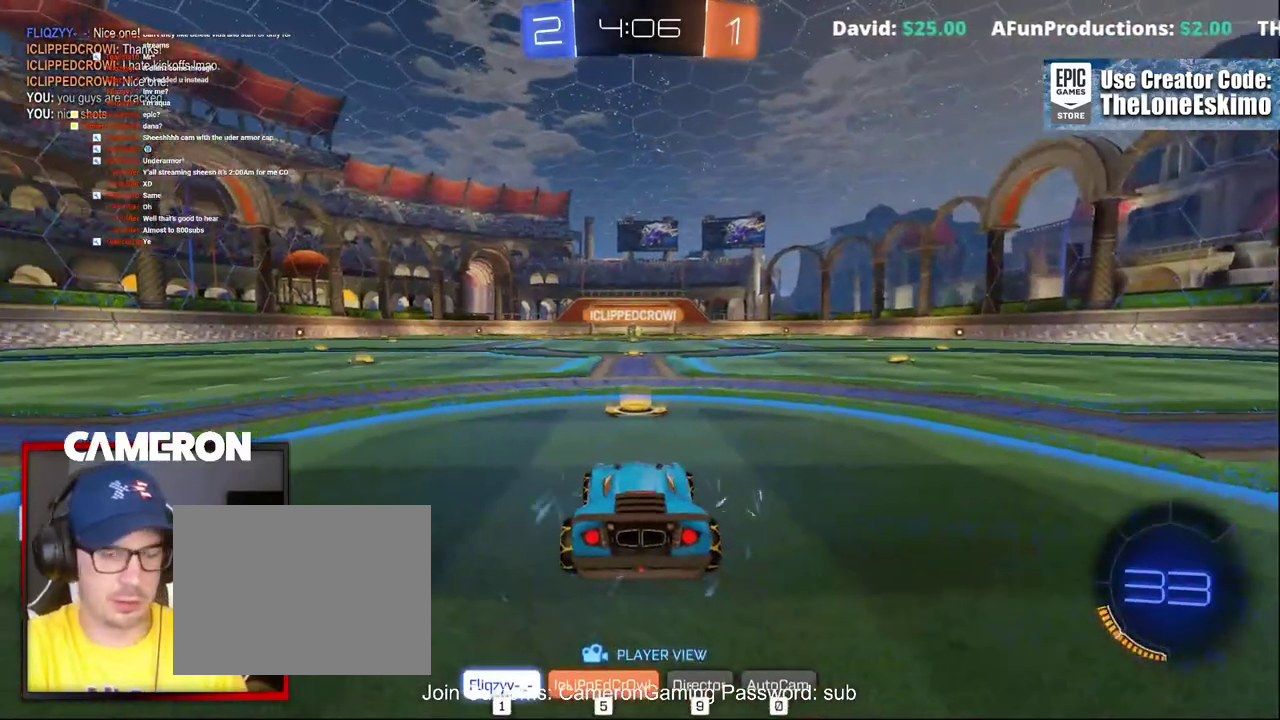
{"buttons": [], "left_stick": "center", "right_stick": "center"}
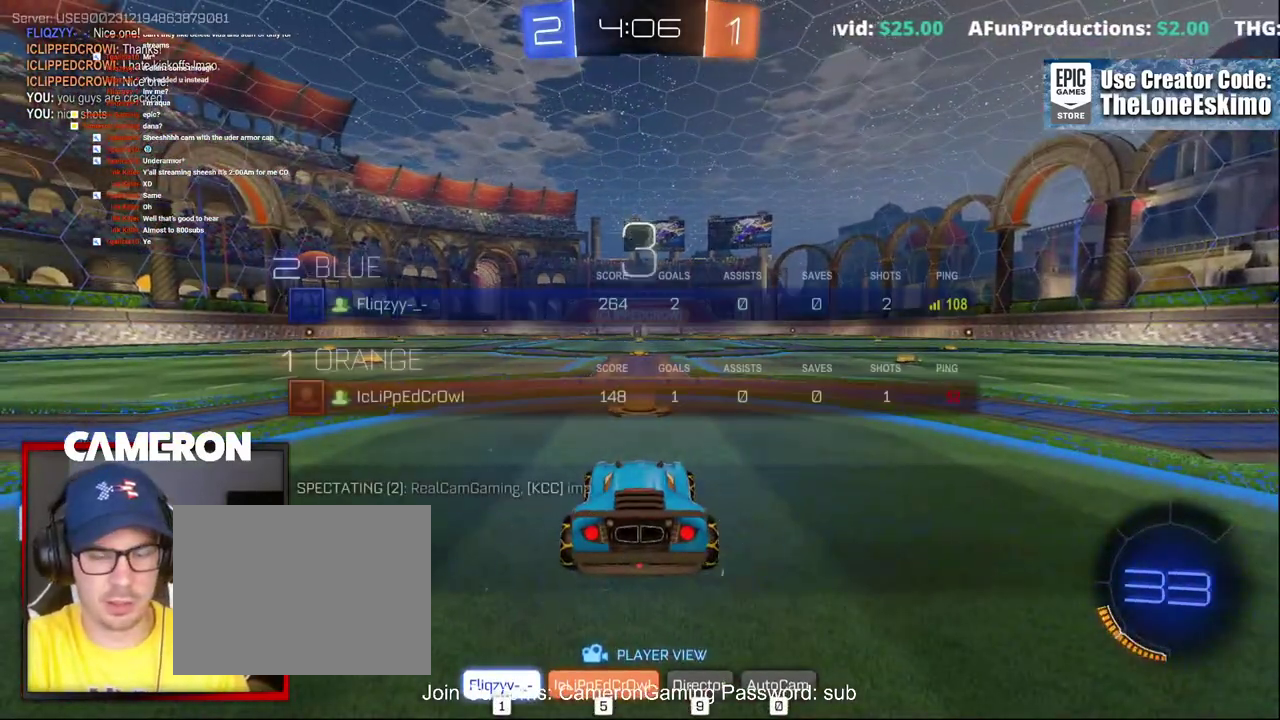
{"buttons": [], "left_stick": "center", "right_stick": "center", "events": [[150, "A", "down"], [333, "A", "up"]]}
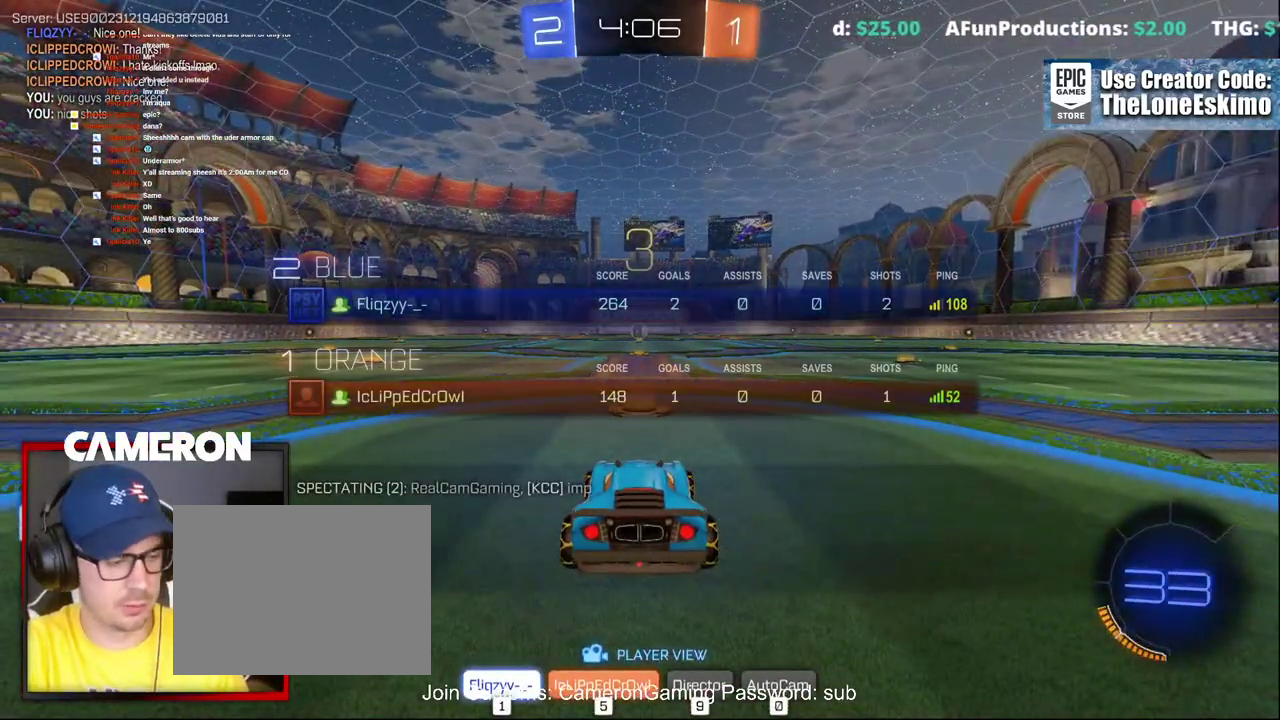
{"buttons": [], "left_stick": "center", "right_stick": "center", "events": []}
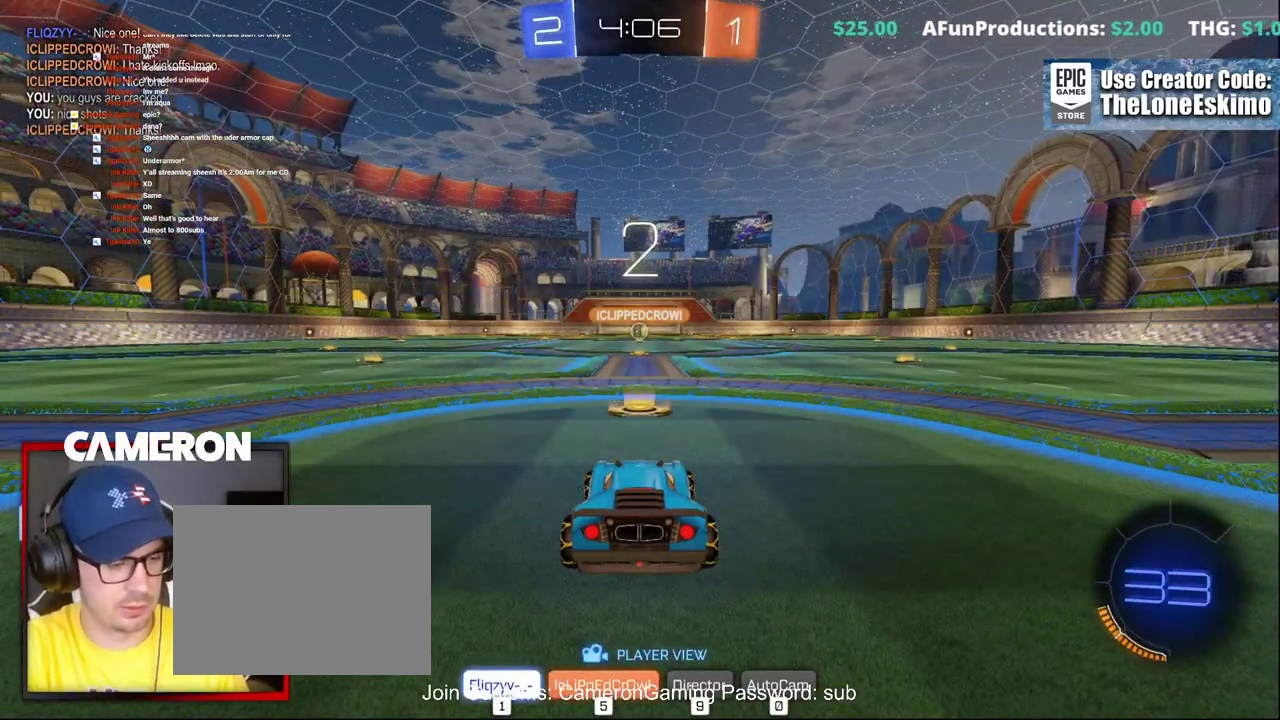
{"buttons": [], "left_stick": "center", "right_stick": "center", "events": []}
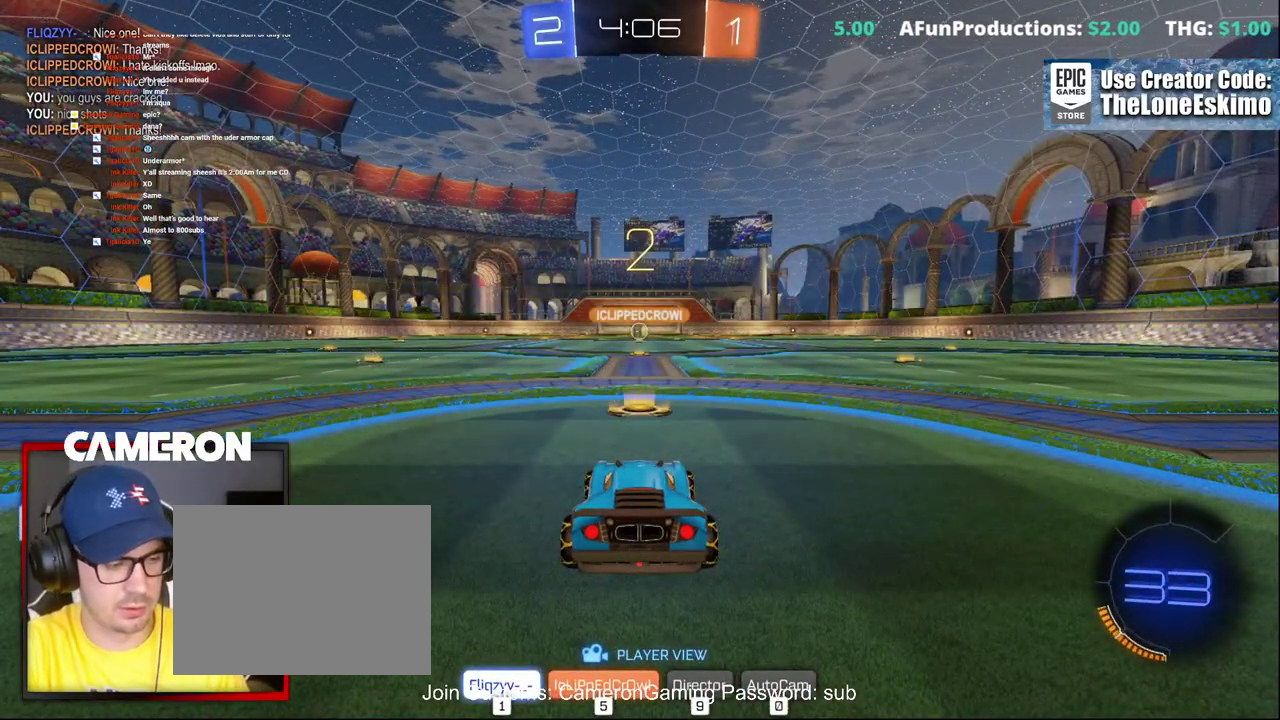
{"buttons": [], "left_stick": "center", "right_stick": "center", "events": []}
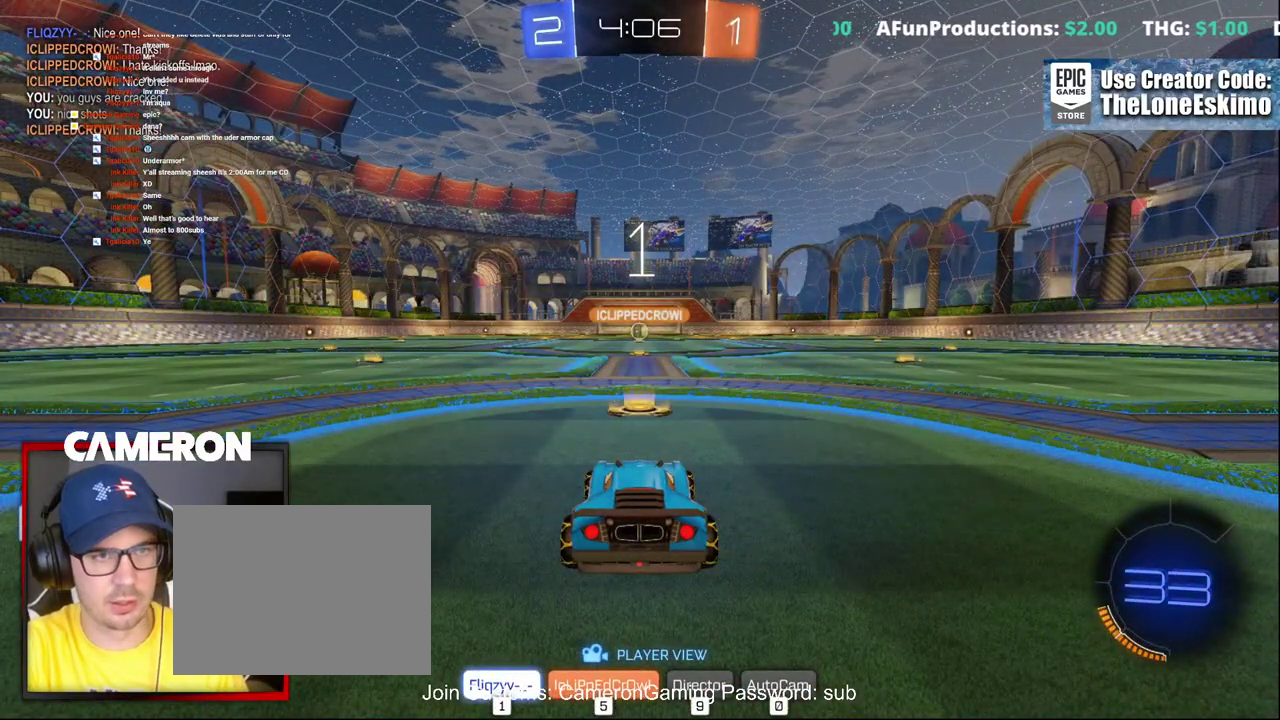
{"buttons": [], "left_stick": "center", "right_stick": "right", "events": [[300, "right_stick", "right"]]}
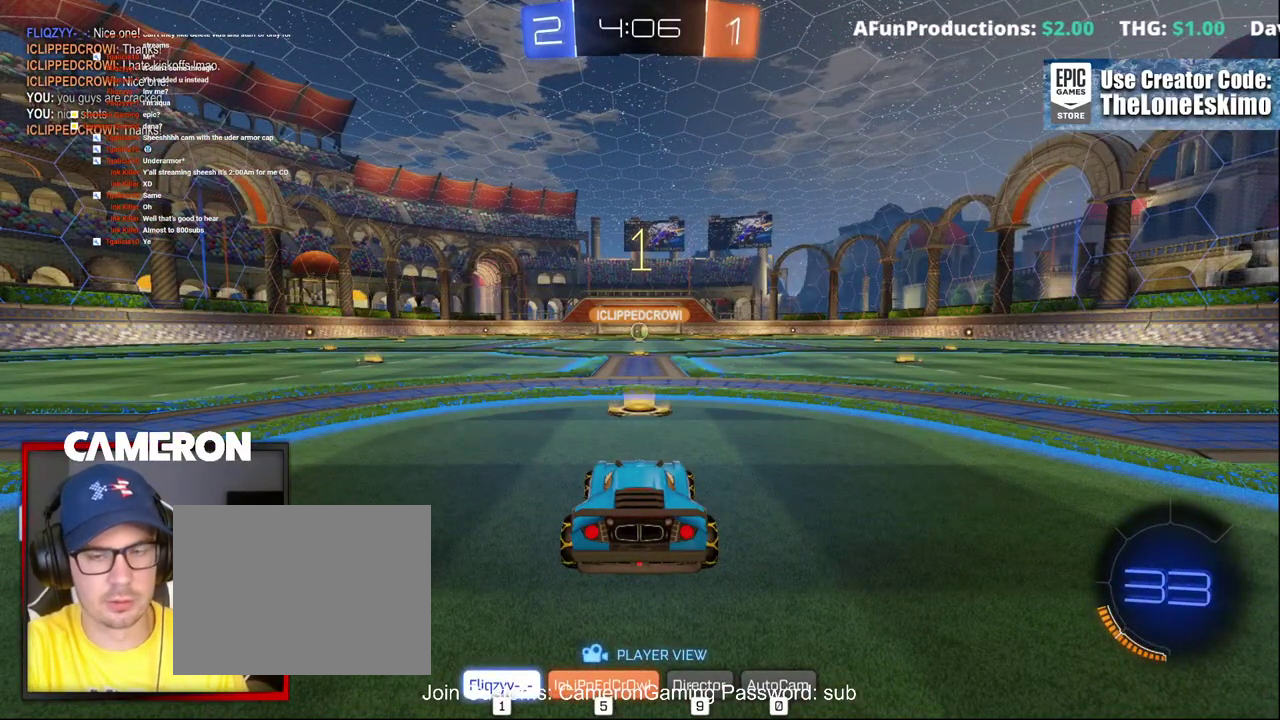
{"buttons": [], "left_stick": "center", "right_stick": "down-left", "events": [[100, "right_stick", "center"], [350, "right_stick", "left"], [400, "right_stick", "down-left"]]}
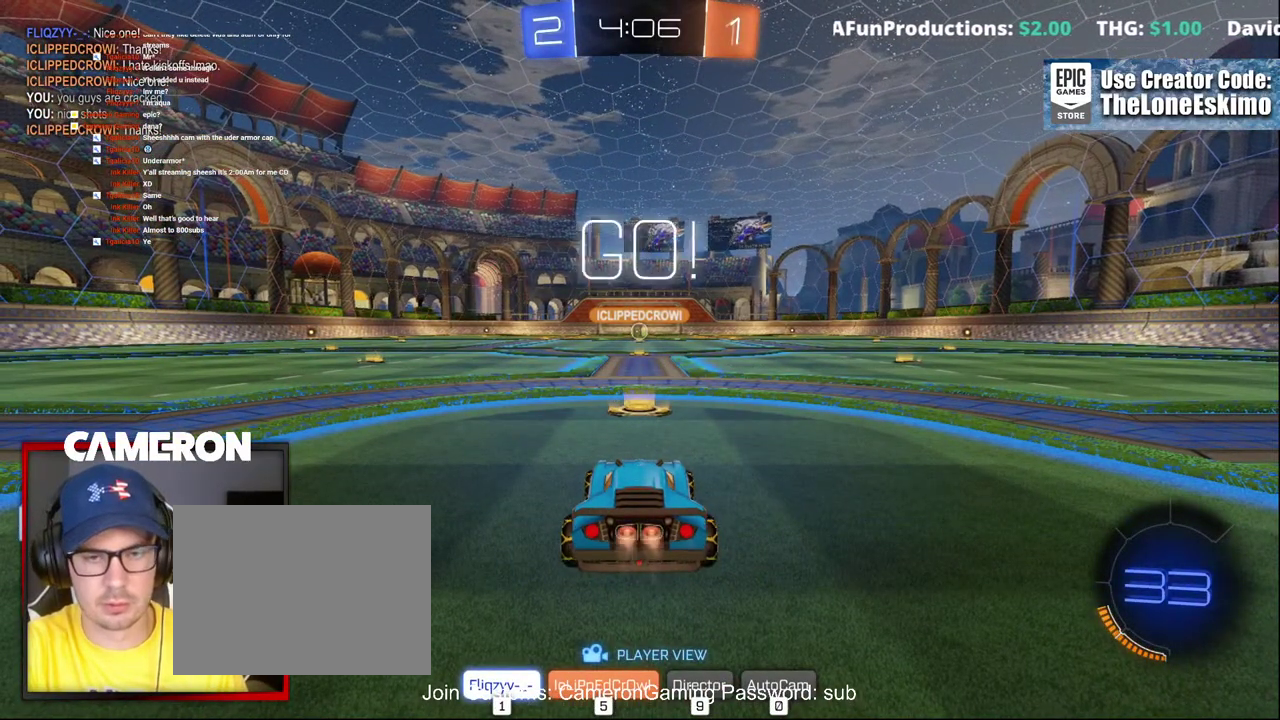
{"buttons": [], "left_stick": "center", "right_stick": "down-right", "events": [[67, "left_stick", "up"], [100, "right_stick", "center"], [333, "left_stick", "center"], [367, "right_stick", "down"], [417, "right_stick", "down-right"]]}
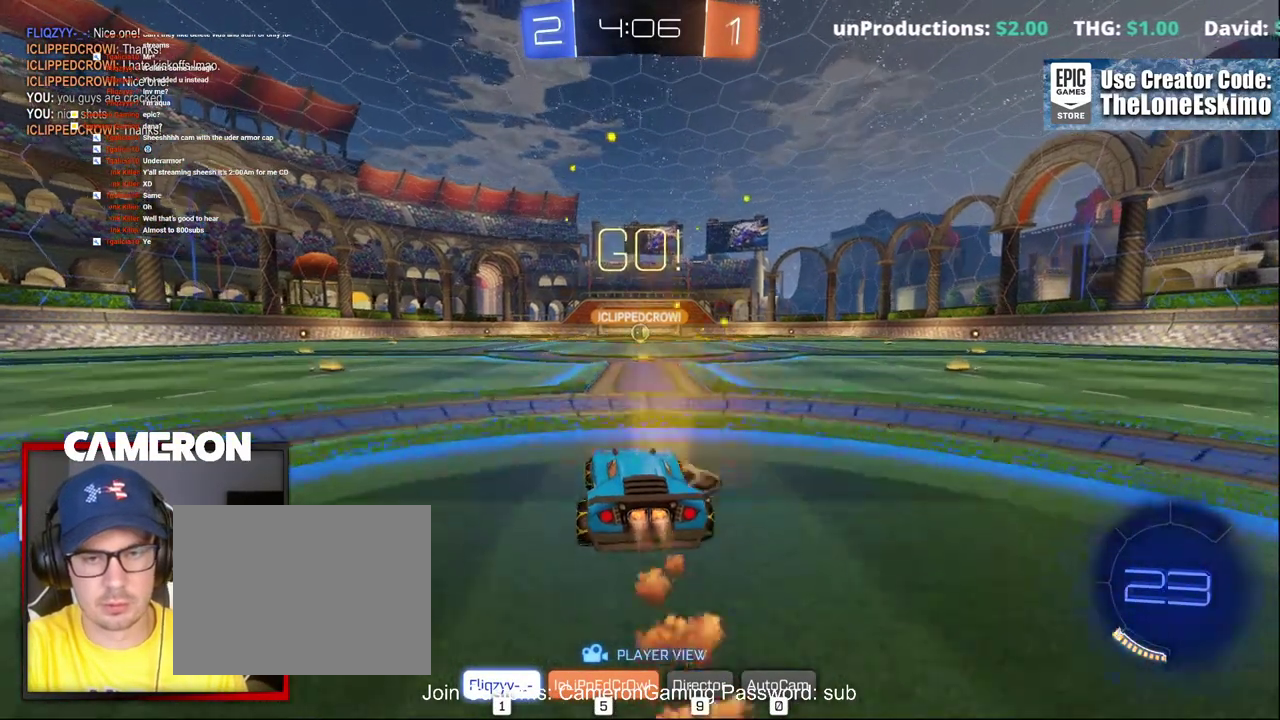
{"buttons": [], "left_stick": "center", "right_stick": "center", "events": [[200, "right_stick", "center"]]}